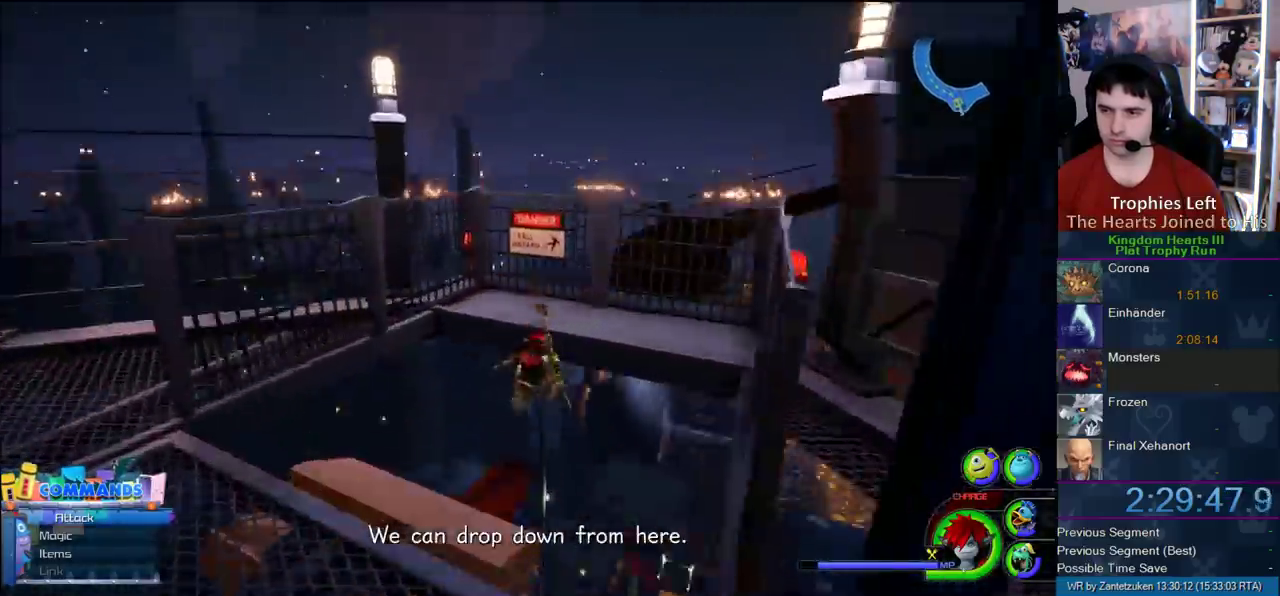
Gameplay with a controller (PlayStation layout); each line is a JSON object with the inputs held at the frame after it. "button_events" lists button changes between this image and that frame as [ms after this image, input, new state], when the widget could be followed in between (sticks are given only as held states).
{"buttons": [], "left_stick": "up-right", "right_stick": "center", "button_events": []}
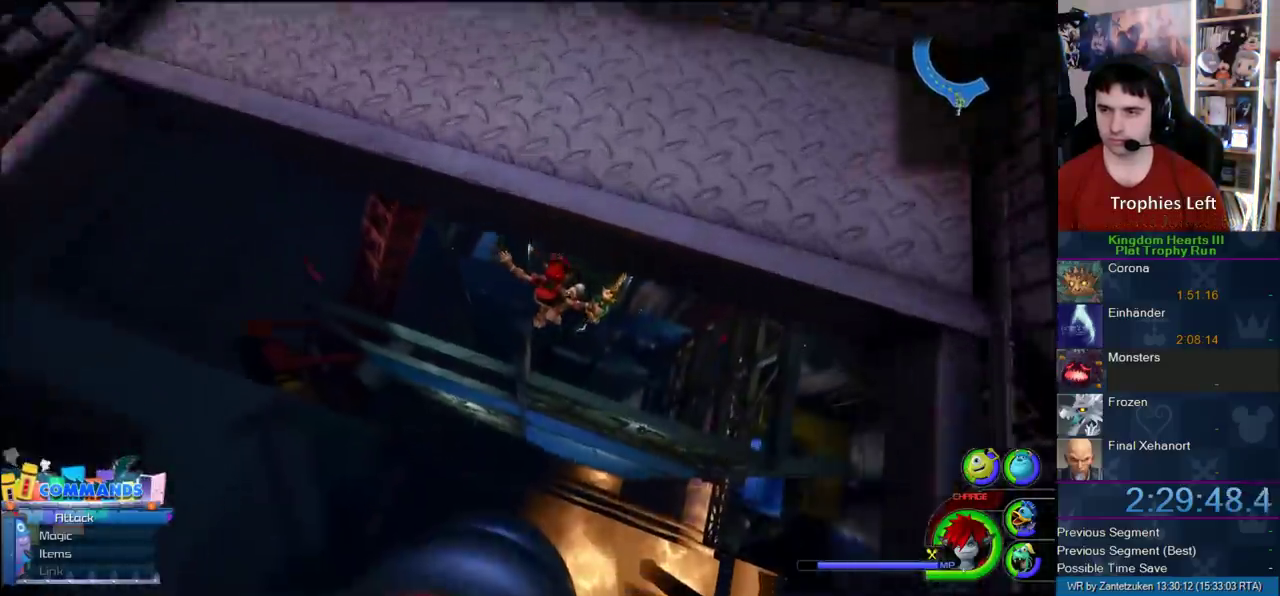
{"buttons": [], "left_stick": "up-right", "right_stick": "center", "button_events": []}
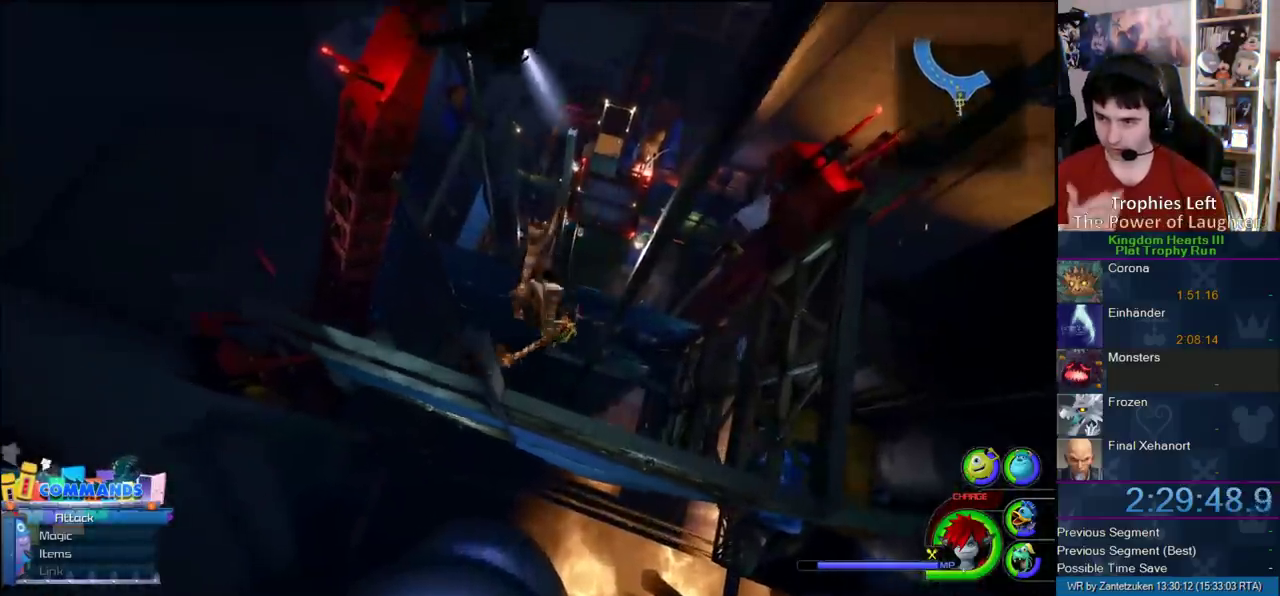
{"buttons": [], "left_stick": "up-right", "right_stick": "center", "button_events": []}
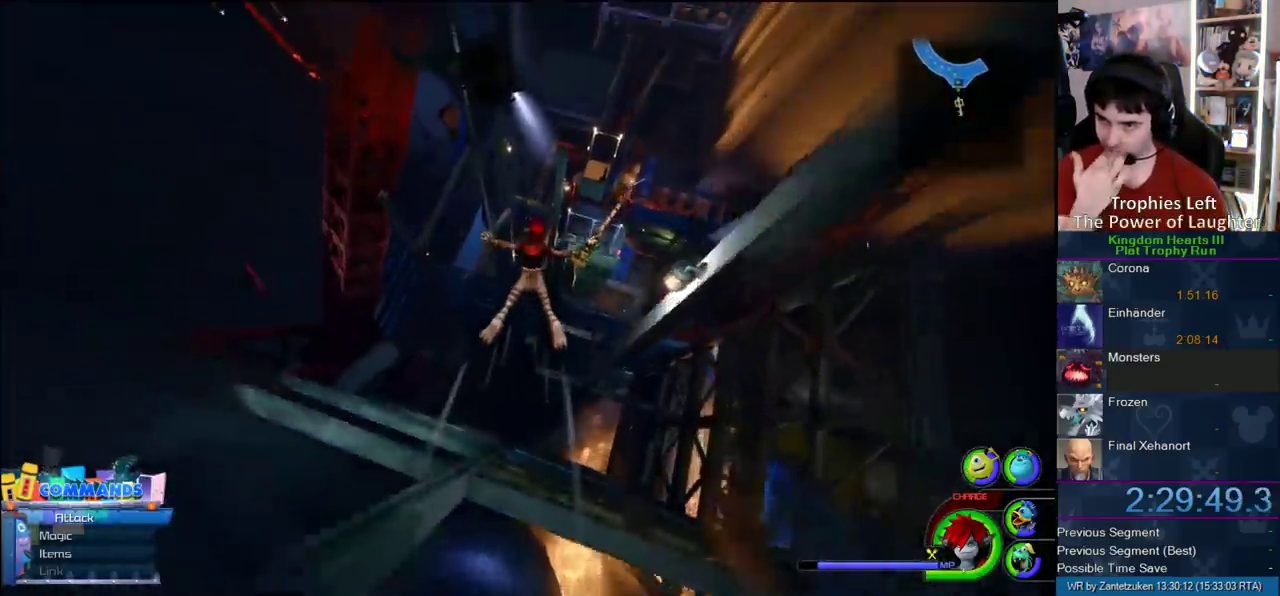
{"buttons": [], "left_stick": "up-right", "right_stick": "center", "button_events": []}
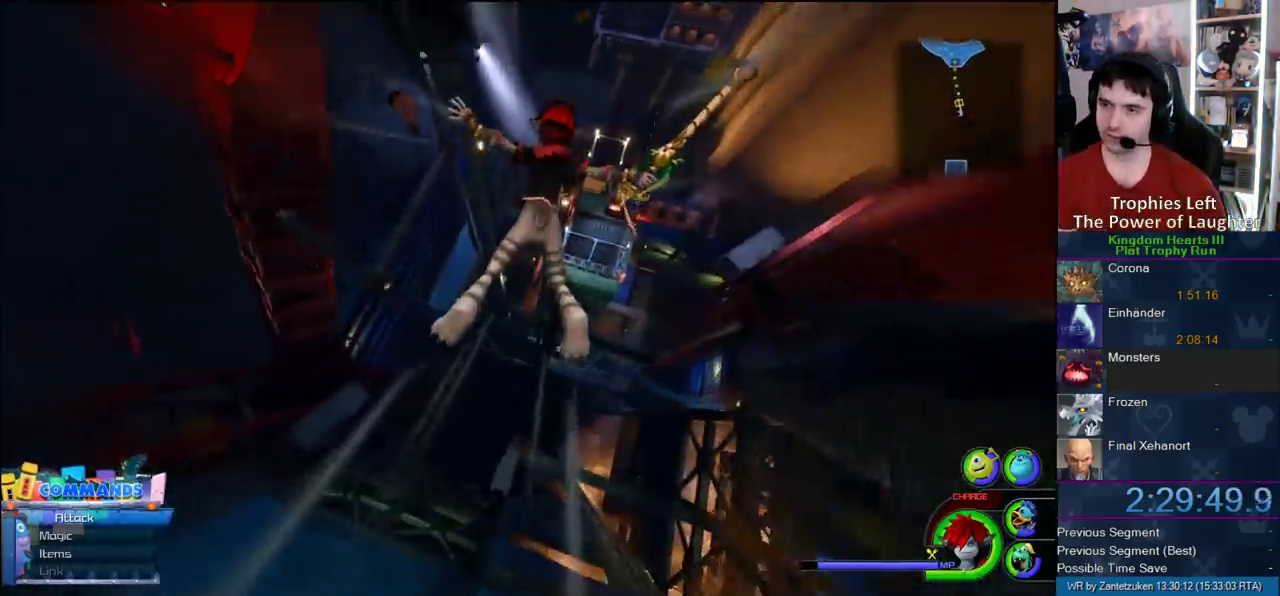
{"buttons": [], "left_stick": "up-right", "right_stick": "center", "button_events": []}
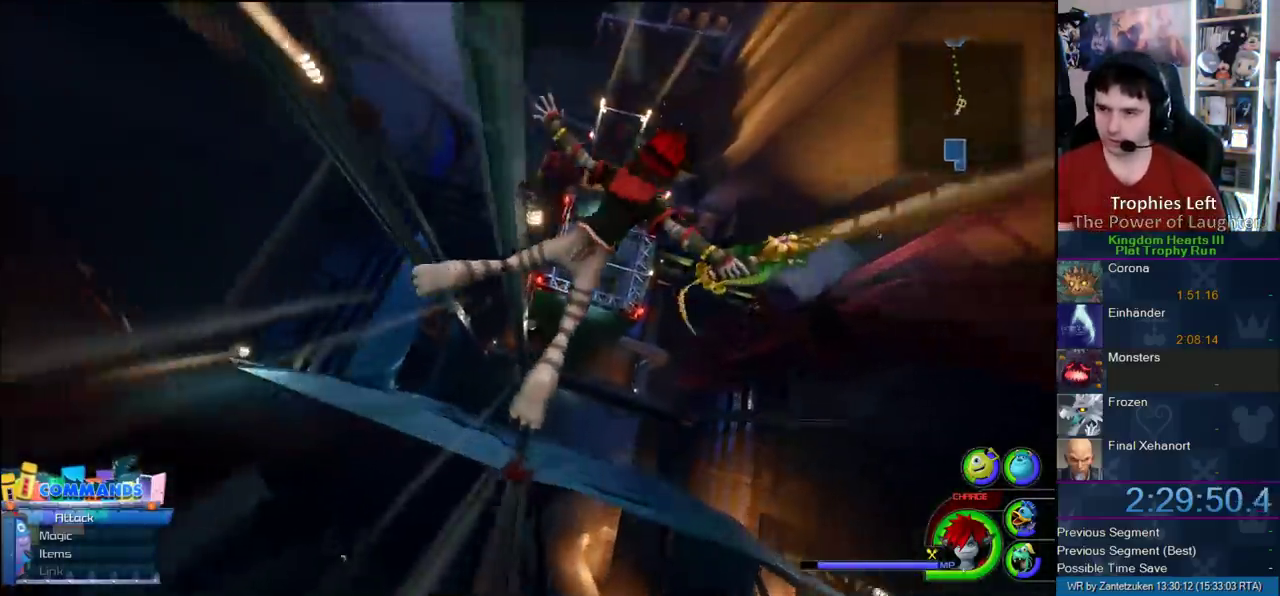
{"buttons": [], "left_stick": "up", "right_stick": "center", "button_events": []}
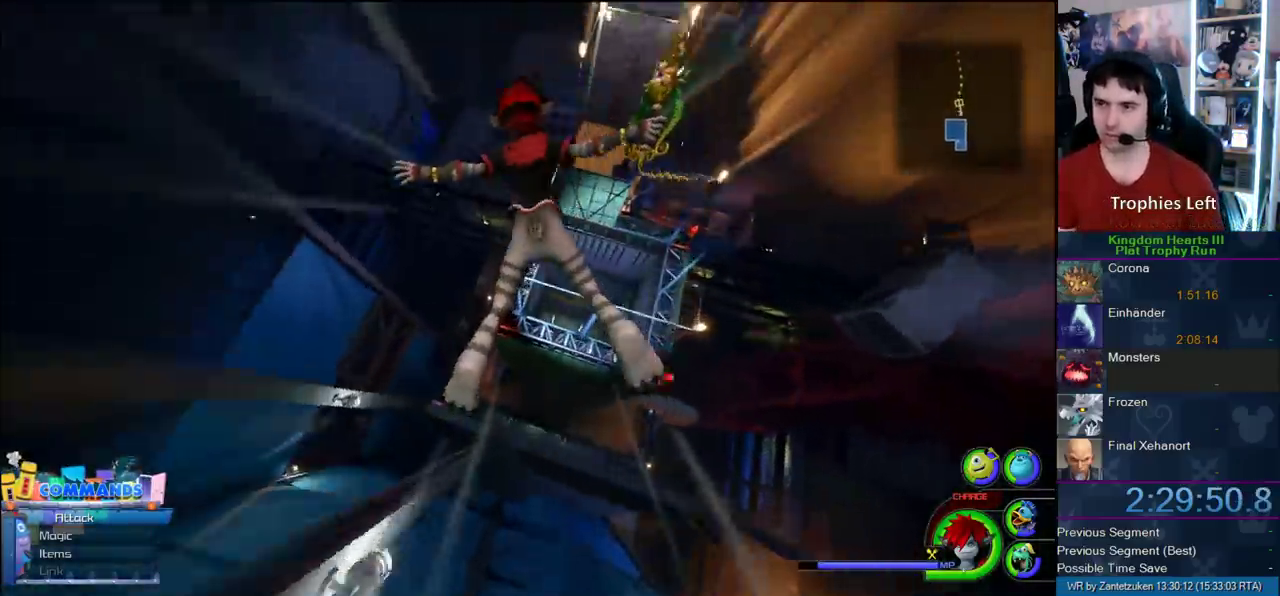
{"buttons": [], "left_stick": "center", "right_stick": "center", "button_events": []}
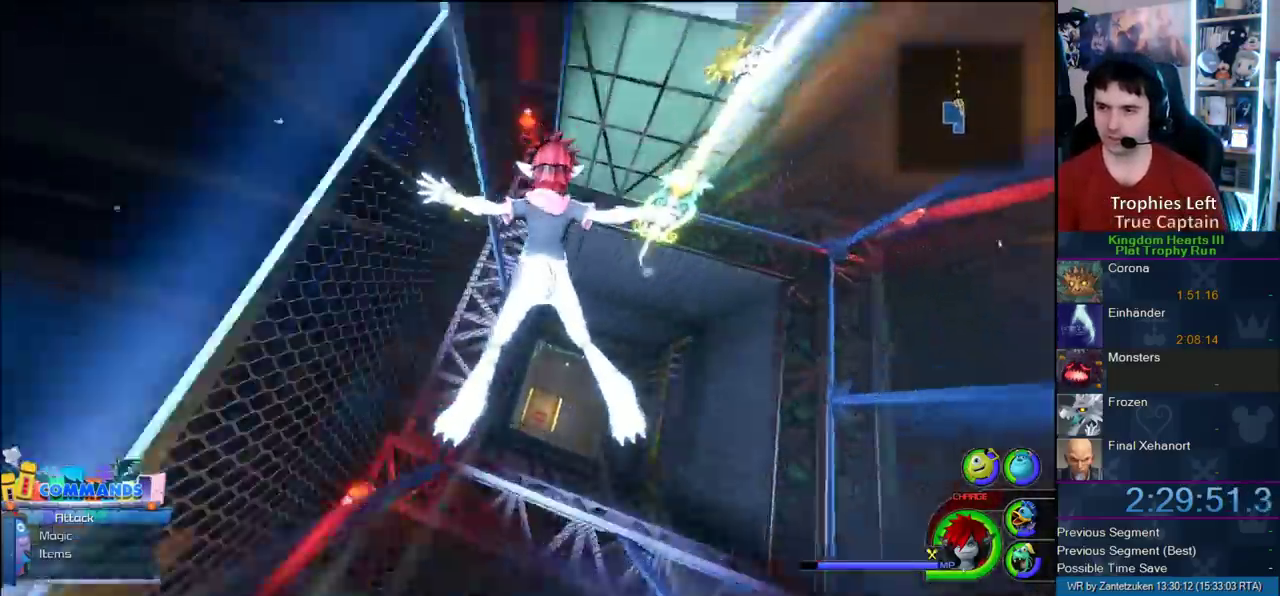
{"buttons": [], "left_stick": "center", "right_stick": "center", "button_events": []}
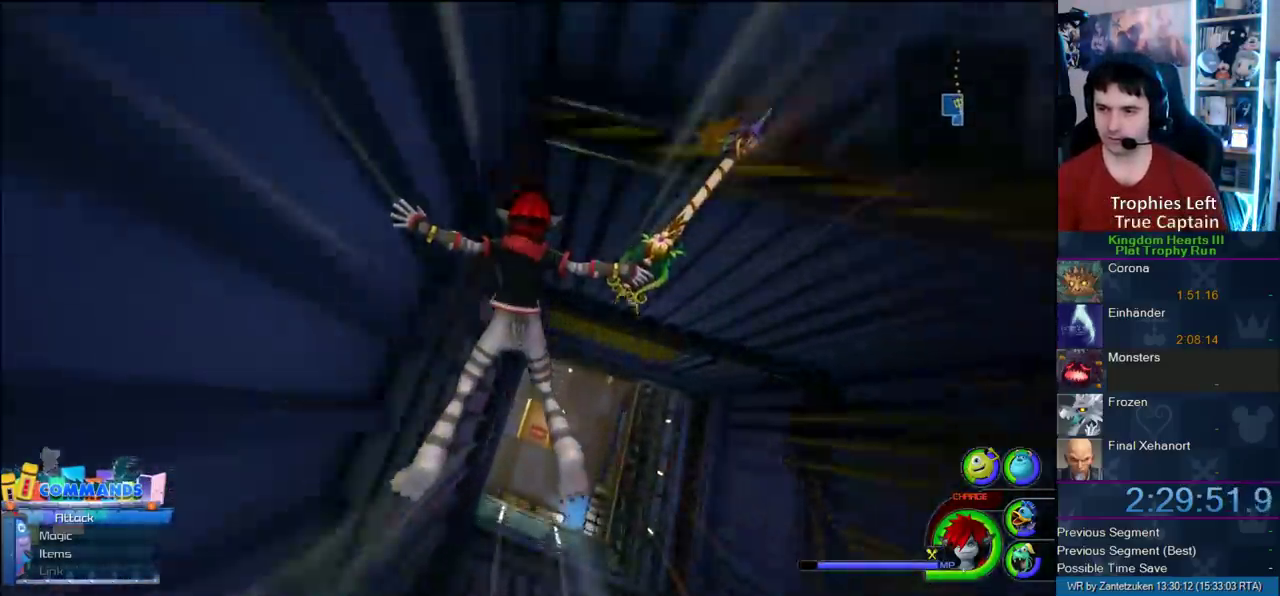
{"buttons": [], "left_stick": "down-left", "right_stick": "center", "button_events": []}
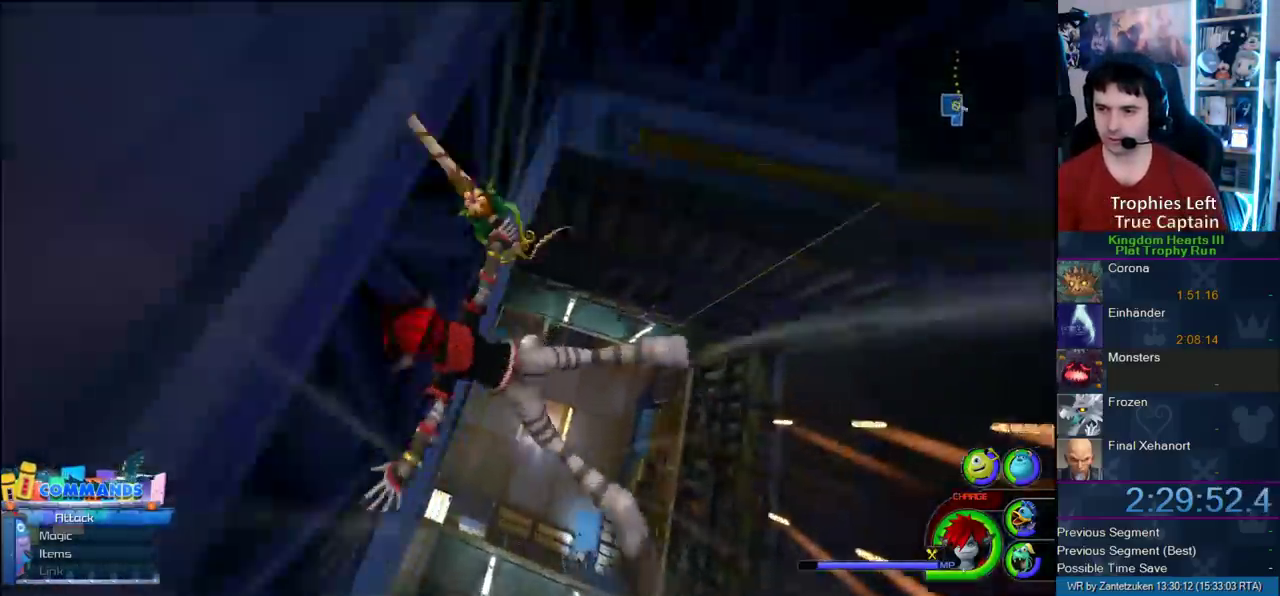
{"buttons": [], "left_stick": "down-left", "right_stick": "center", "button_events": []}
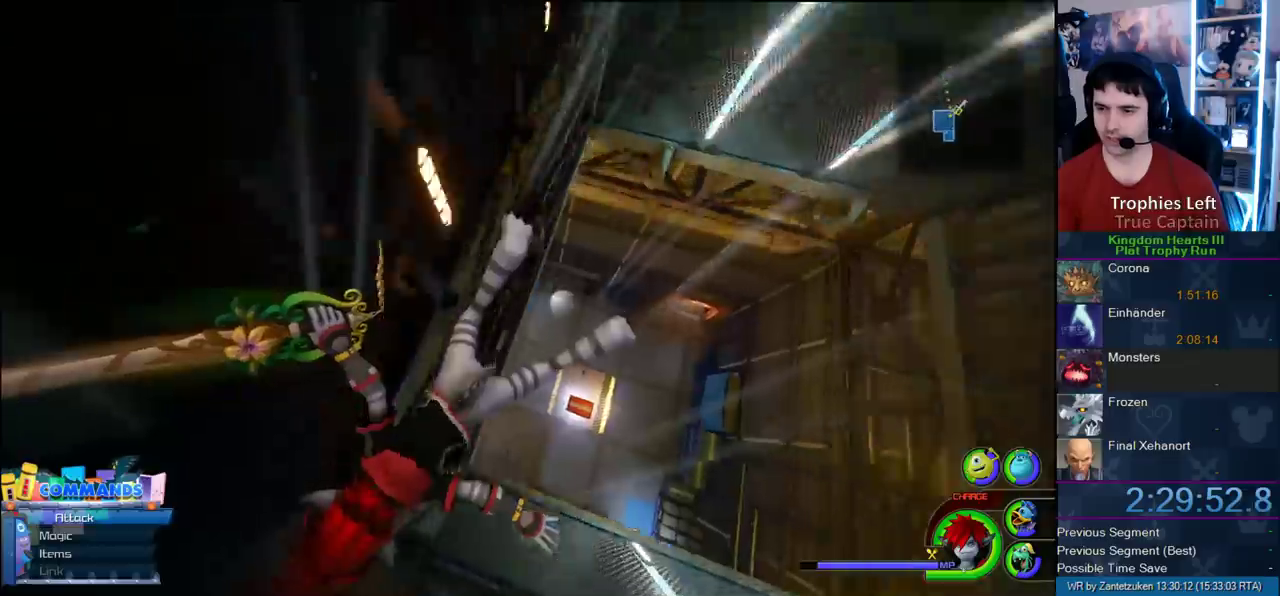
{"buttons": [], "left_stick": "down-left", "right_stick": "center", "button_events": []}
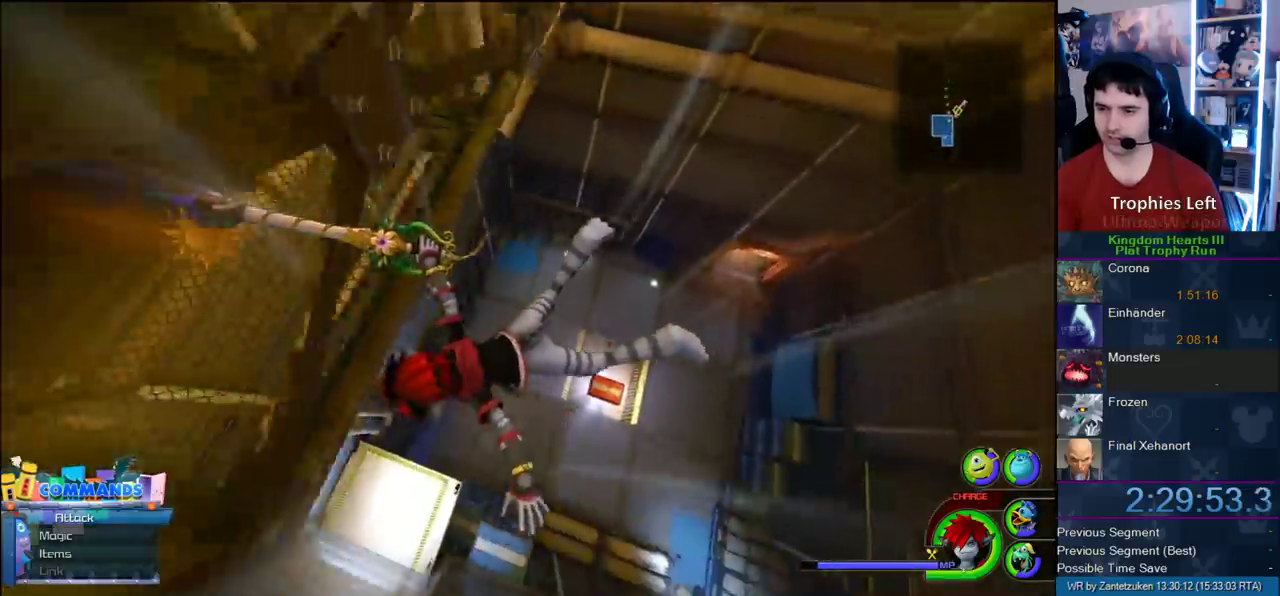
{"buttons": [], "left_stick": "down-left", "right_stick": "left", "button_events": []}
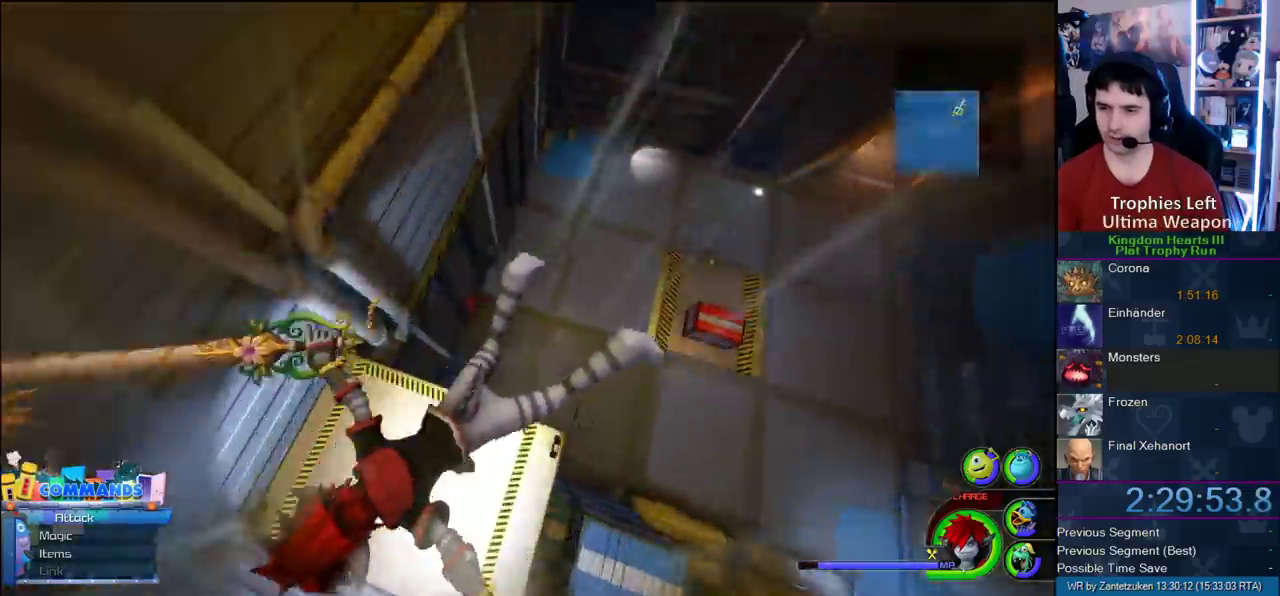
{"buttons": [], "left_stick": "up-right", "right_stick": "center", "button_events": []}
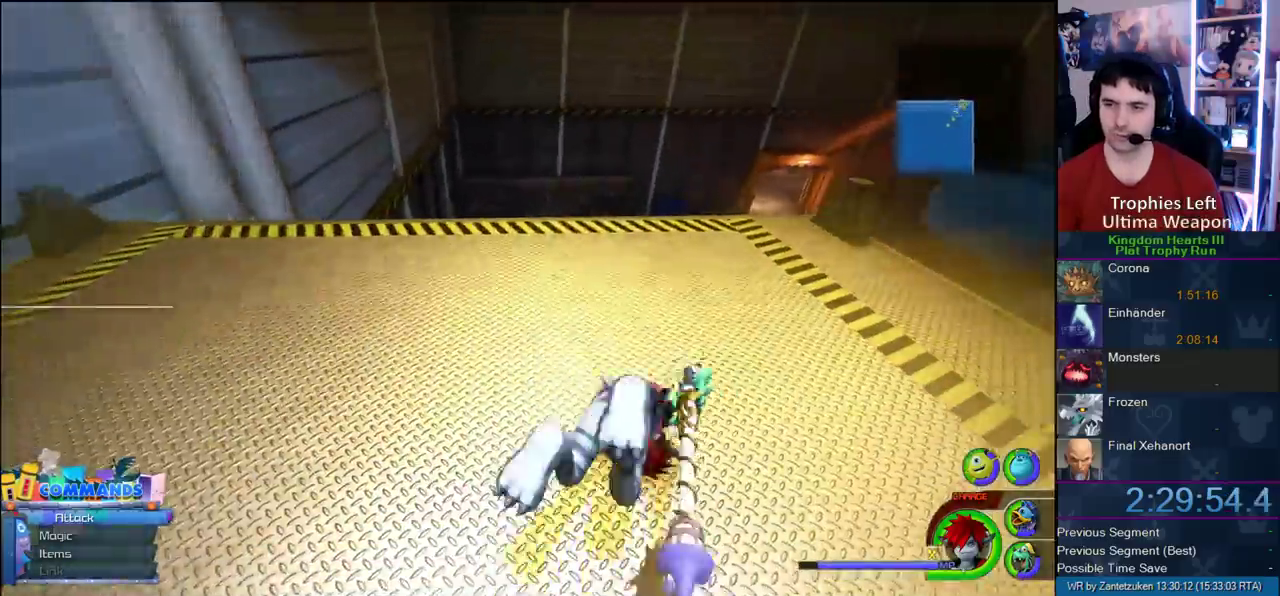
{"buttons": [], "left_stick": "center", "right_stick": "center", "button_events": []}
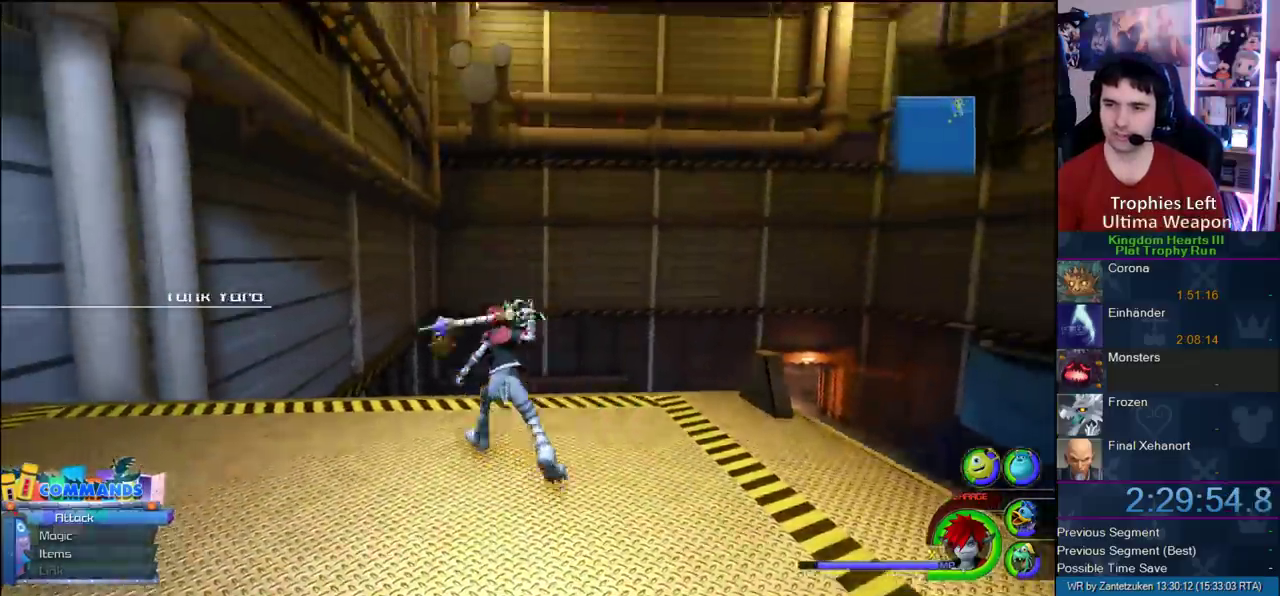
{"buttons": [], "left_stick": "center", "right_stick": "up", "button_events": [[133, "TOUCHPAD", "down"], [217, "TOUCHPAD", "up"]]}
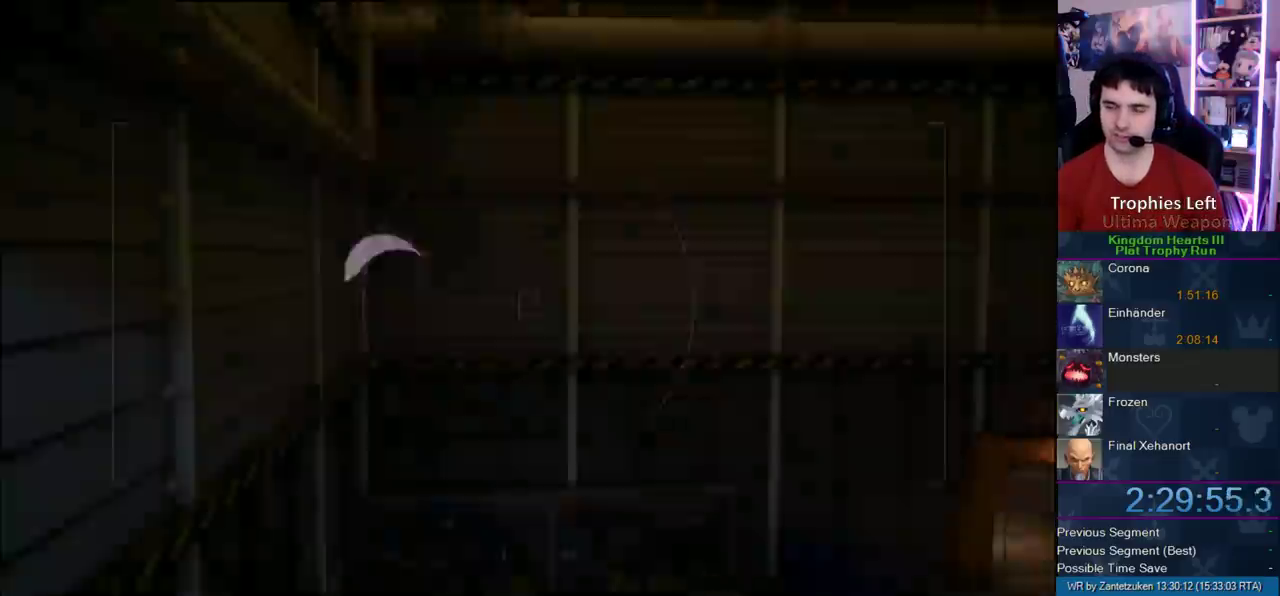
{"buttons": [], "left_stick": "center", "right_stick": "up-left", "button_events": []}
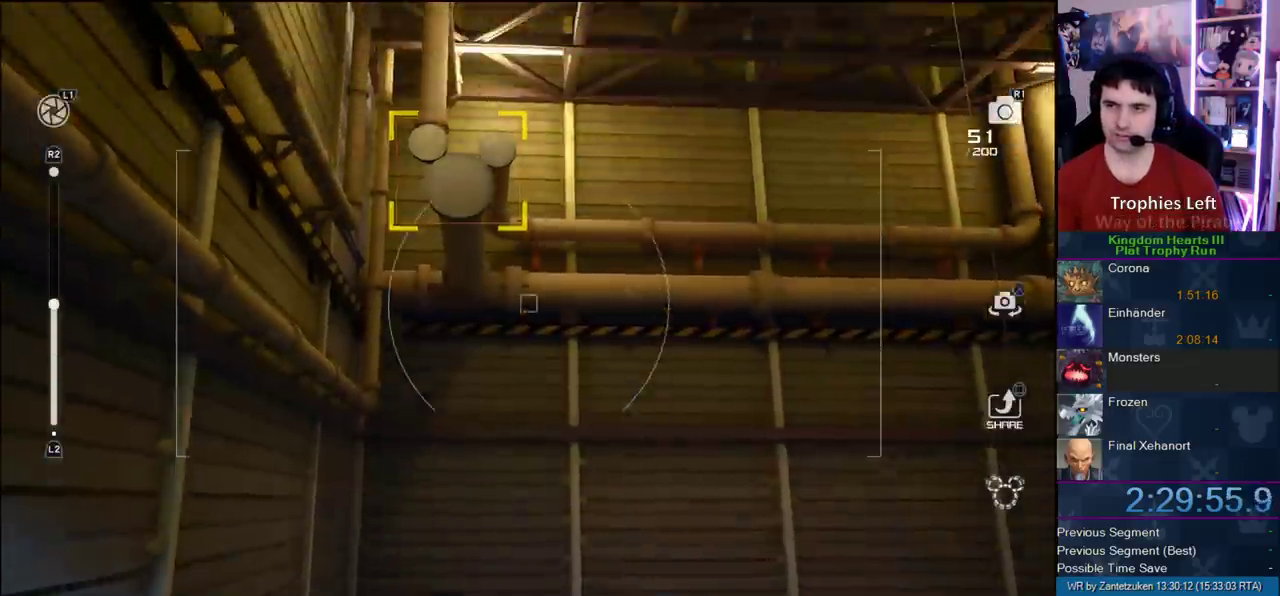
{"buttons": [], "left_stick": "center", "right_stick": "center", "button_events": [[167, "R1", "down"], [267, "R1", "up"], [367, "CROSS", "down"], [467, "CROSS", "up"]]}
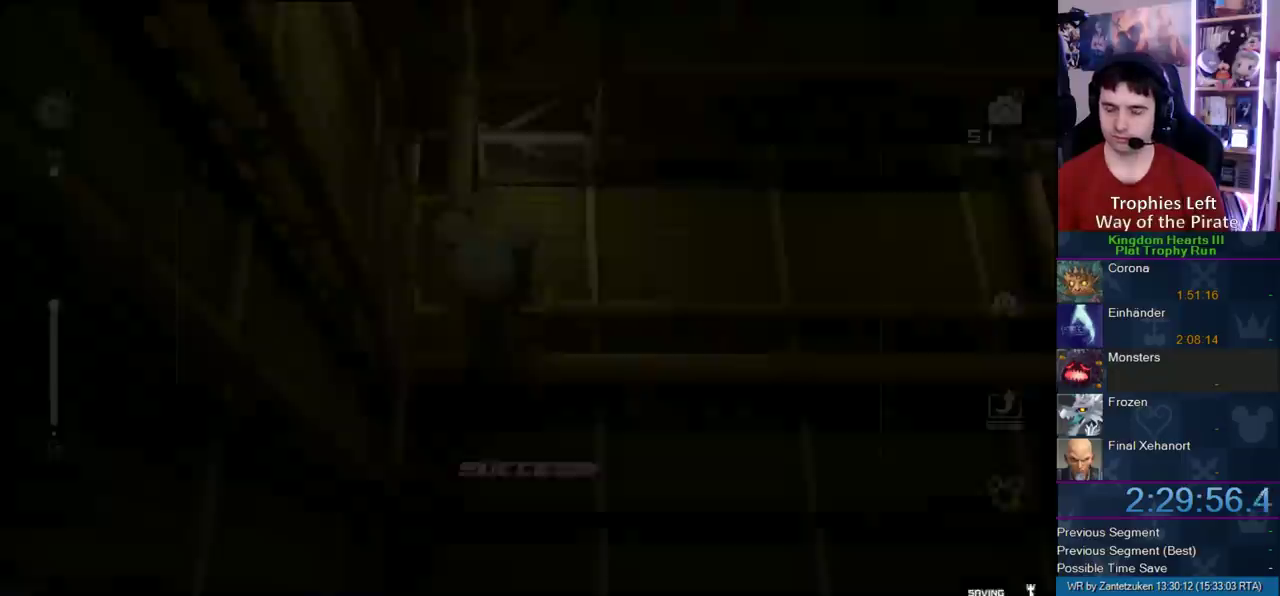
{"buttons": [], "left_stick": "center", "right_stick": "center", "button_events": [[17, "CROSS", "down"], [83, "CROSS", "up"], [133, "CROSS", "down"], [233, "CROSS", "up"], [300, "CROSS", "down"], [367, "CROSS", "up"]]}
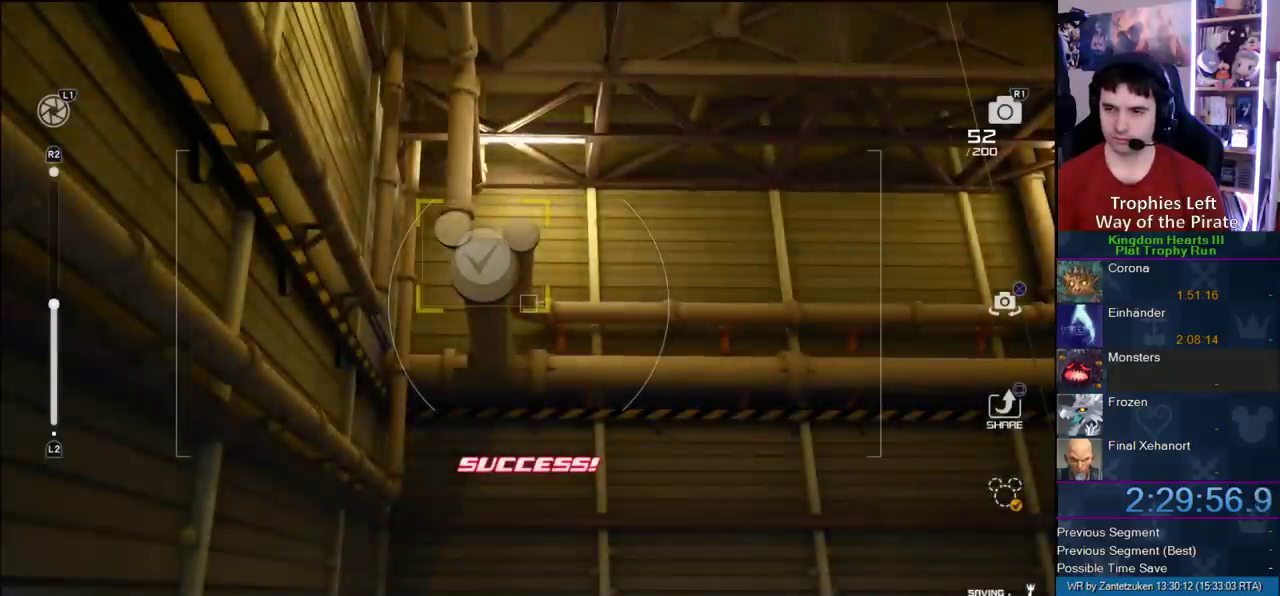
{"buttons": [], "left_stick": "center", "right_stick": "center", "button_events": [[383, "CROSS", "down"], [500, "CROSS", "up"]]}
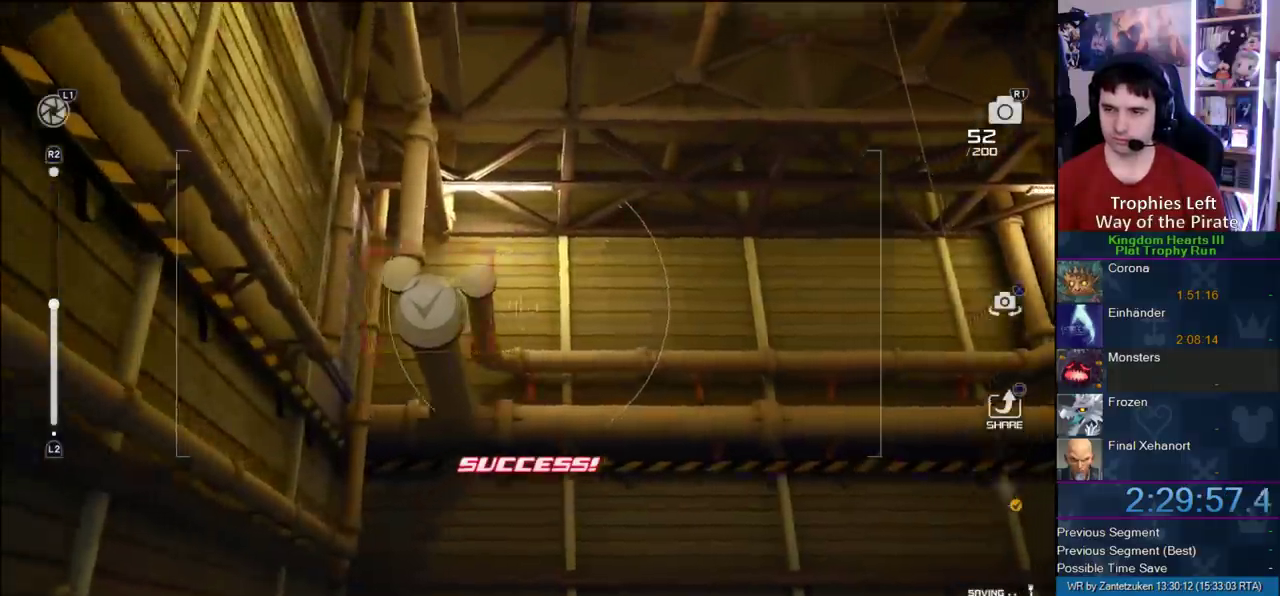
{"buttons": [], "left_stick": "center", "right_stick": "up-left", "button_events": []}
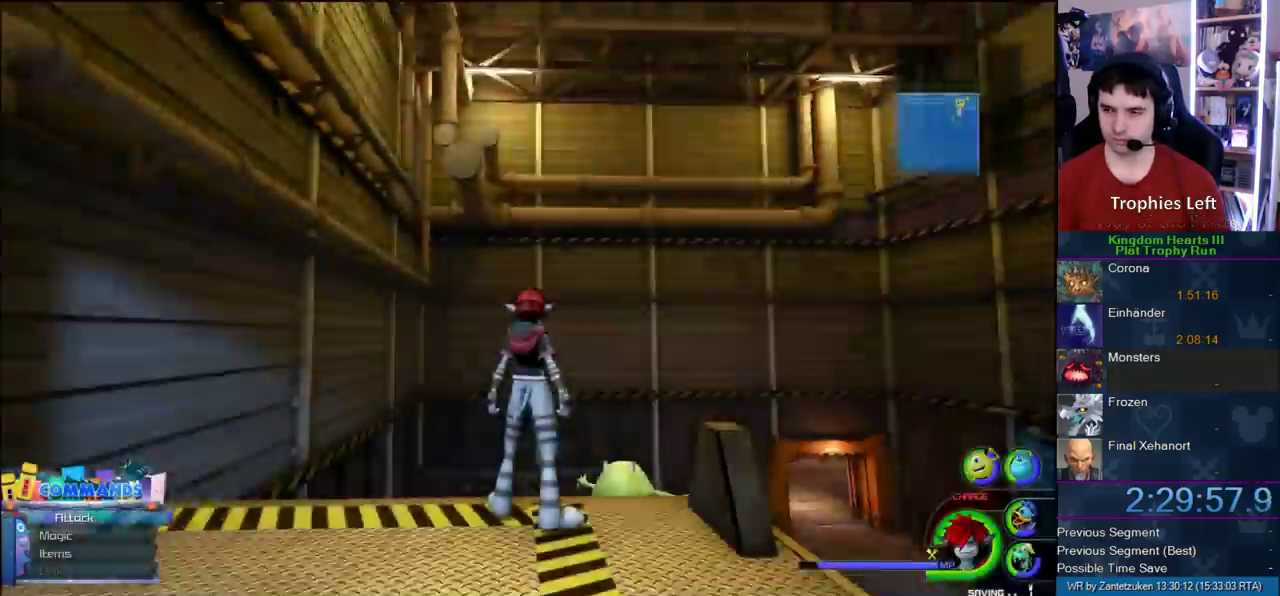
{"buttons": [], "left_stick": "center", "right_stick": "center", "button_events": []}
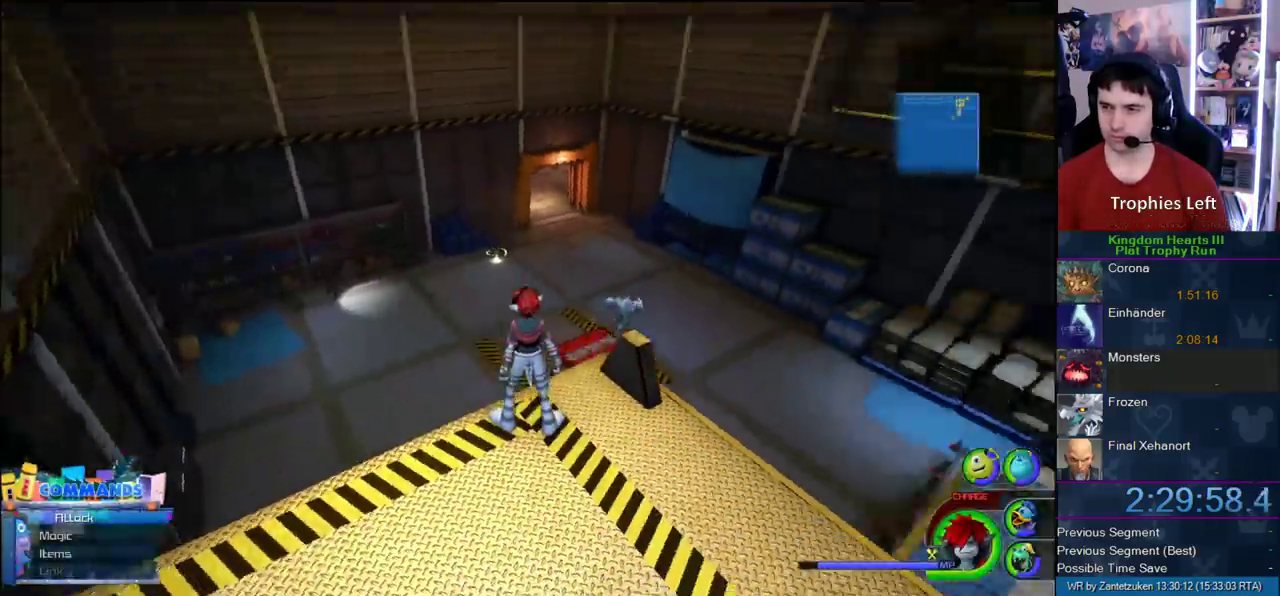
{"buttons": ["CROSS"], "left_stick": "up-left", "right_stick": "center", "button_events": [[300, "CROSS", "down"]]}
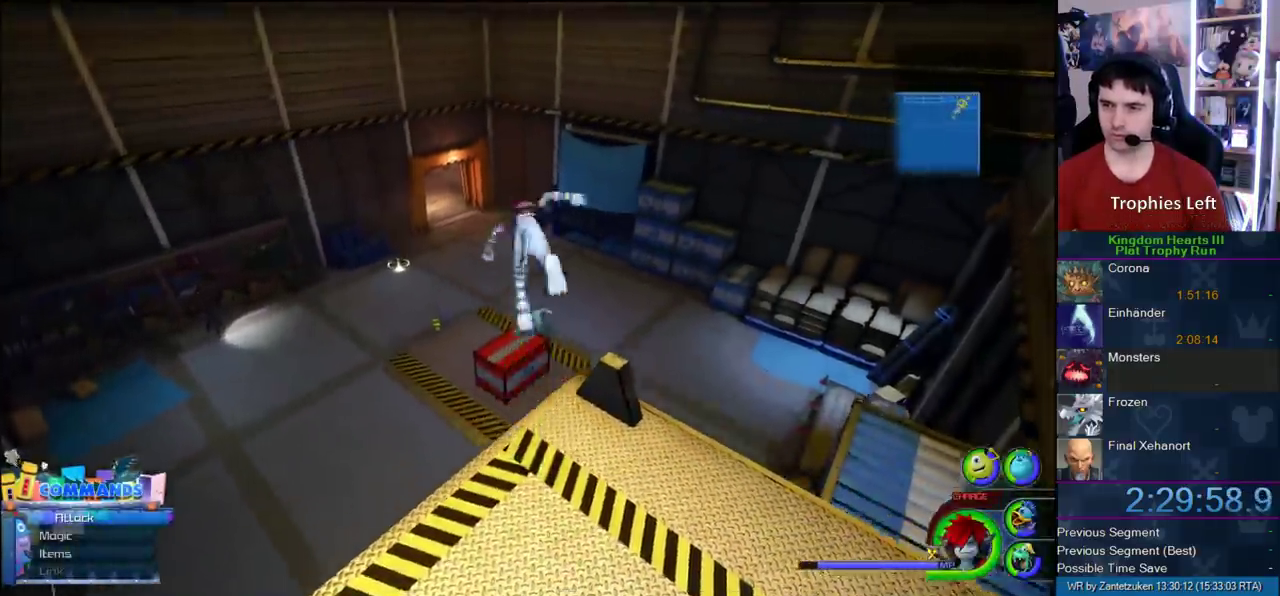
{"buttons": ["SQUARE"], "left_stick": "up", "right_stick": "center", "button_events": [[333, "CROSS", "up"], [367, "SQUARE", "down"]]}